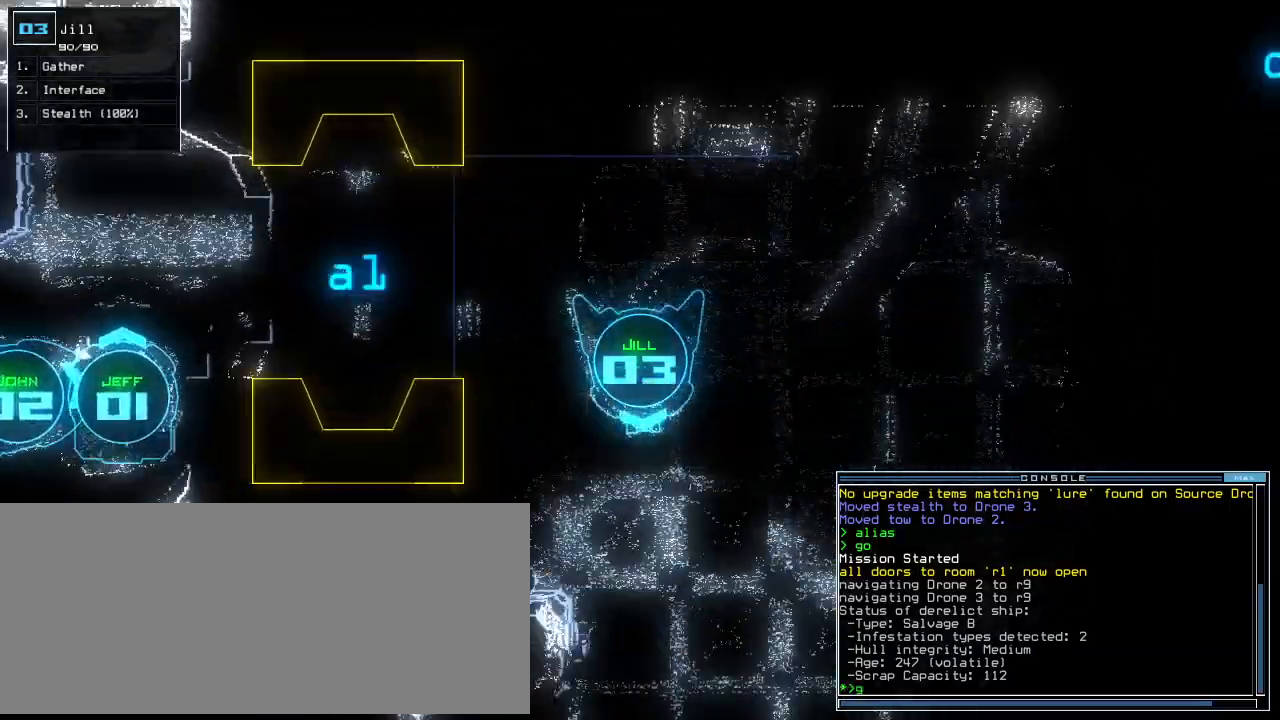
Gameplay with keyboard; each line is a JSON object with the keys held at the frame after it. "events" lists presses ("down") and releases ("up") of ".", "0", "1", "2", "3", "4", "5", "6", "7", "8", "9", "a", "b", "backspace", "c", "caps_lock", "comma", "ctrl_l", "ctrl_r", "d", "down", "e", "equals", "escape", "f", "f12", "g", "h", "i", "j", "k", "l", "left", "m", "minus", "n", "o", "p", "q", "quote", "r", "return", "right", "s", "semicolon", "shift_l", "shift_r", "space", "t", "tab", "tilde", "u", "up", "v", "w", "x", "y" and "z" between this image and that frame as [ms after this image, input, new state], when the widget could be followed in between. No other keys are recorded. Mouse input is not recorded. Not read: other_keys.
{"keys": ["left", "up"], "events": [[42, "left", "down"], [62, "return", "up"]]}
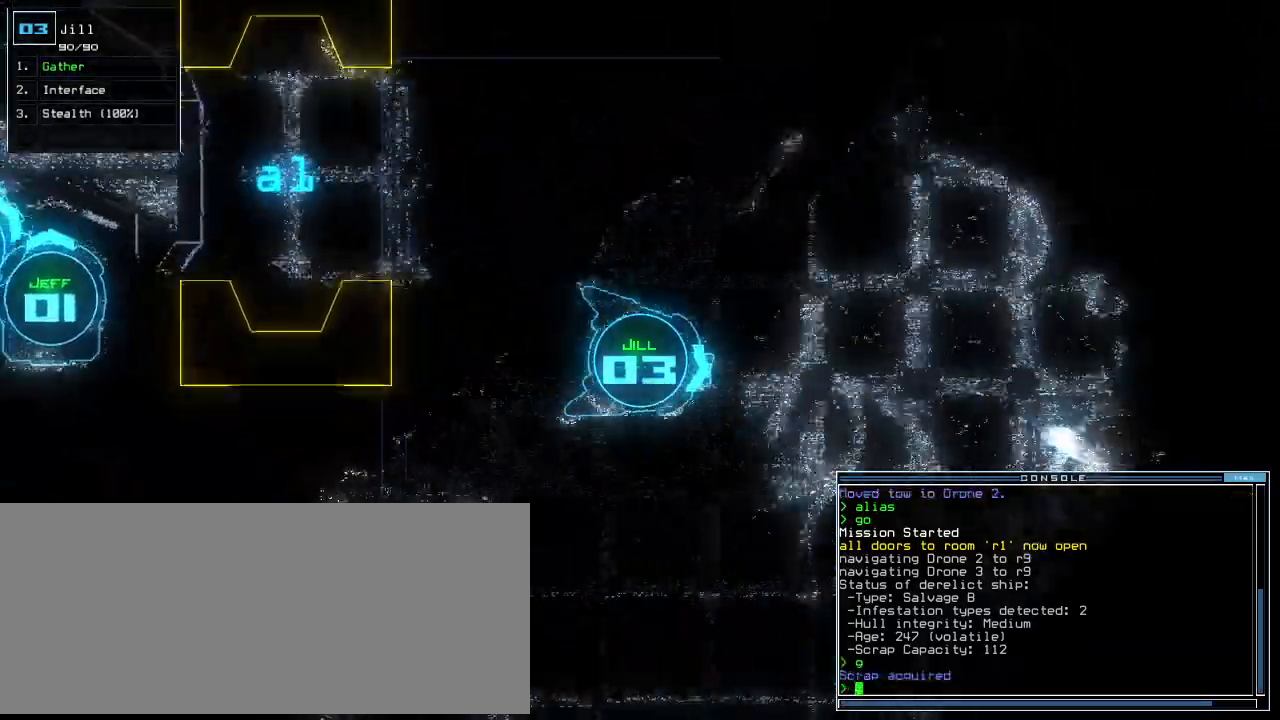
{"keys": ["up"], "events": [[104, "left", "up"], [271, "left", "down"], [354, "left", "up"]]}
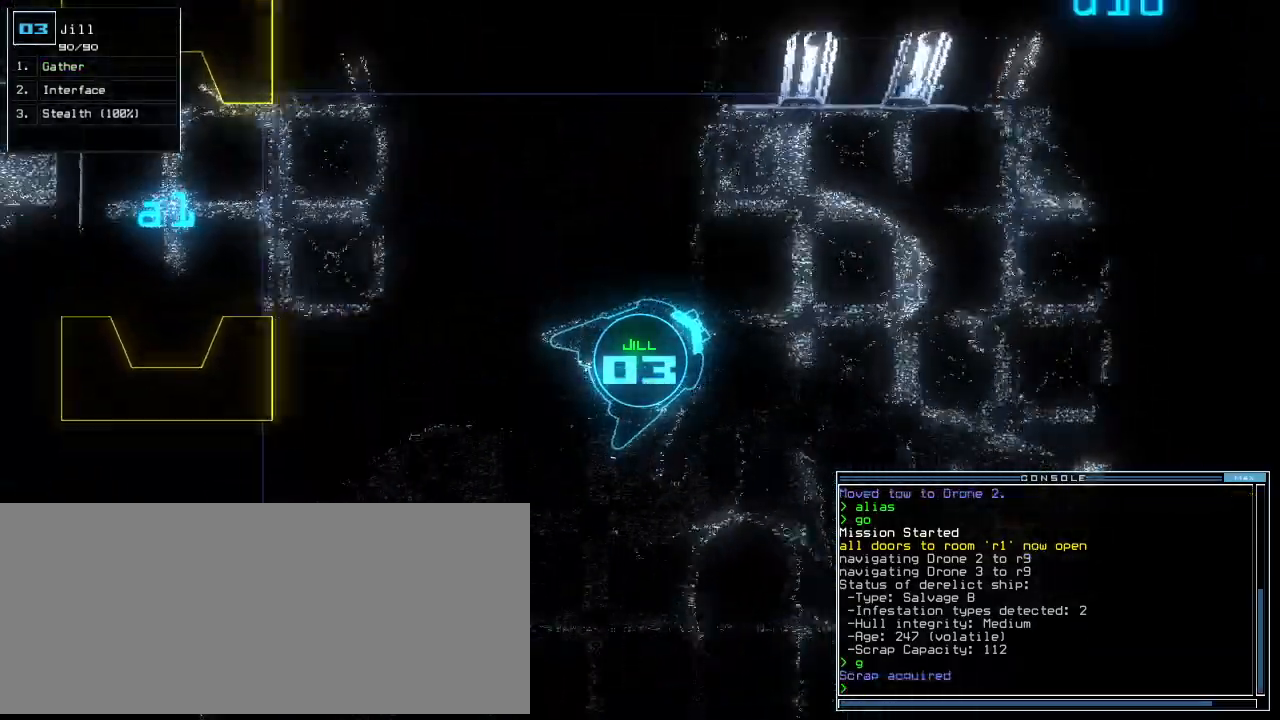
{"keys": ["up"], "events": [[312, "right", "down"], [396, "right", "up"]]}
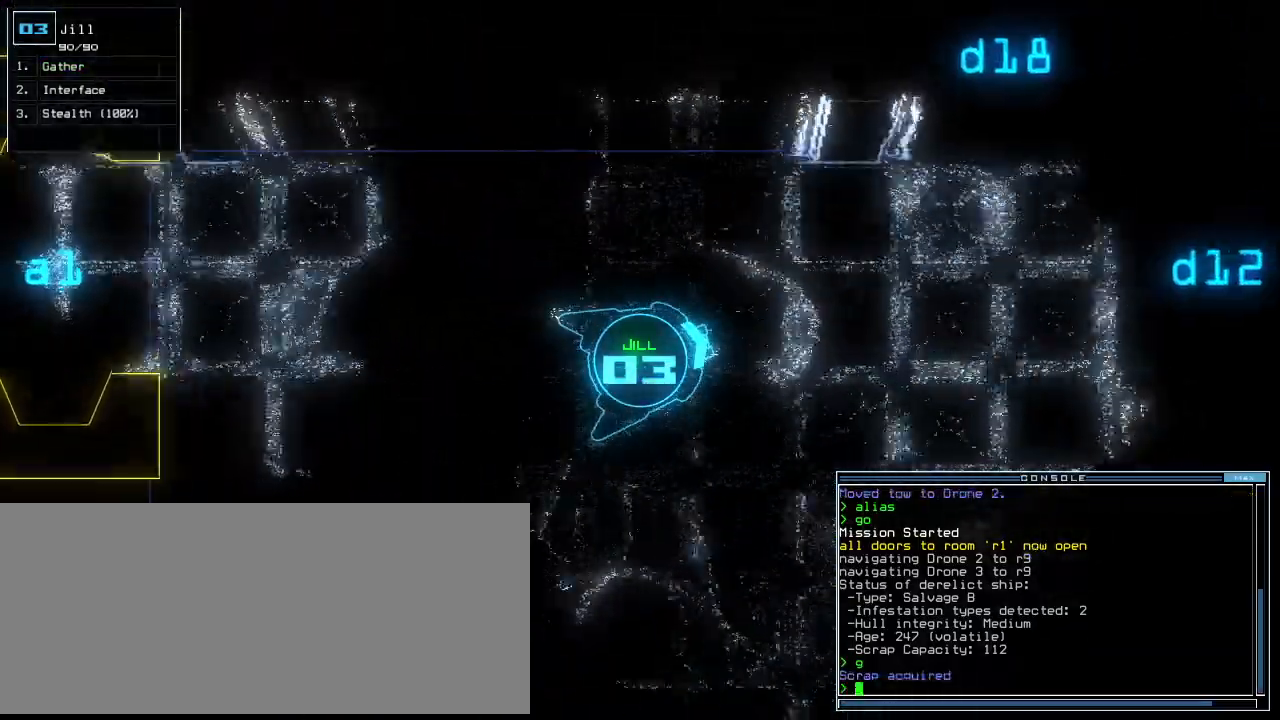
{"keys": ["up"]}
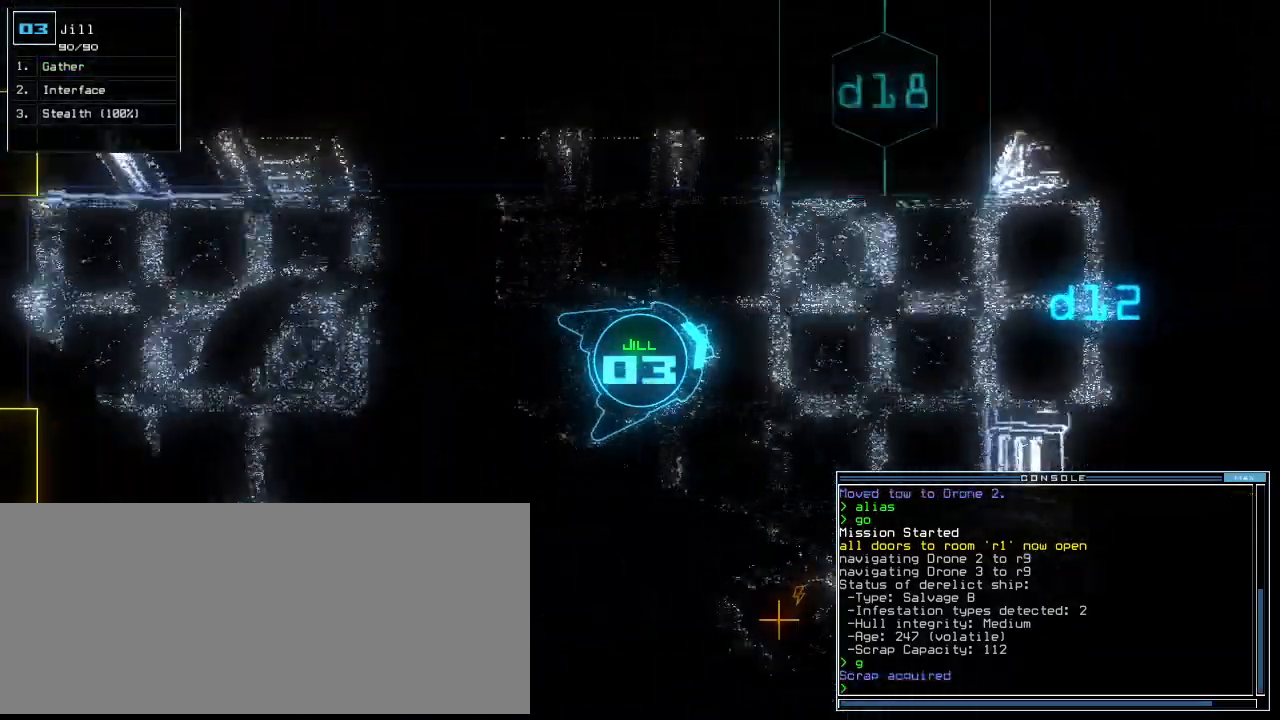
{"keys": ["right", "up"], "events": [[21, "right", "down"], [208, "right", "up"], [333, "right", "down"]]}
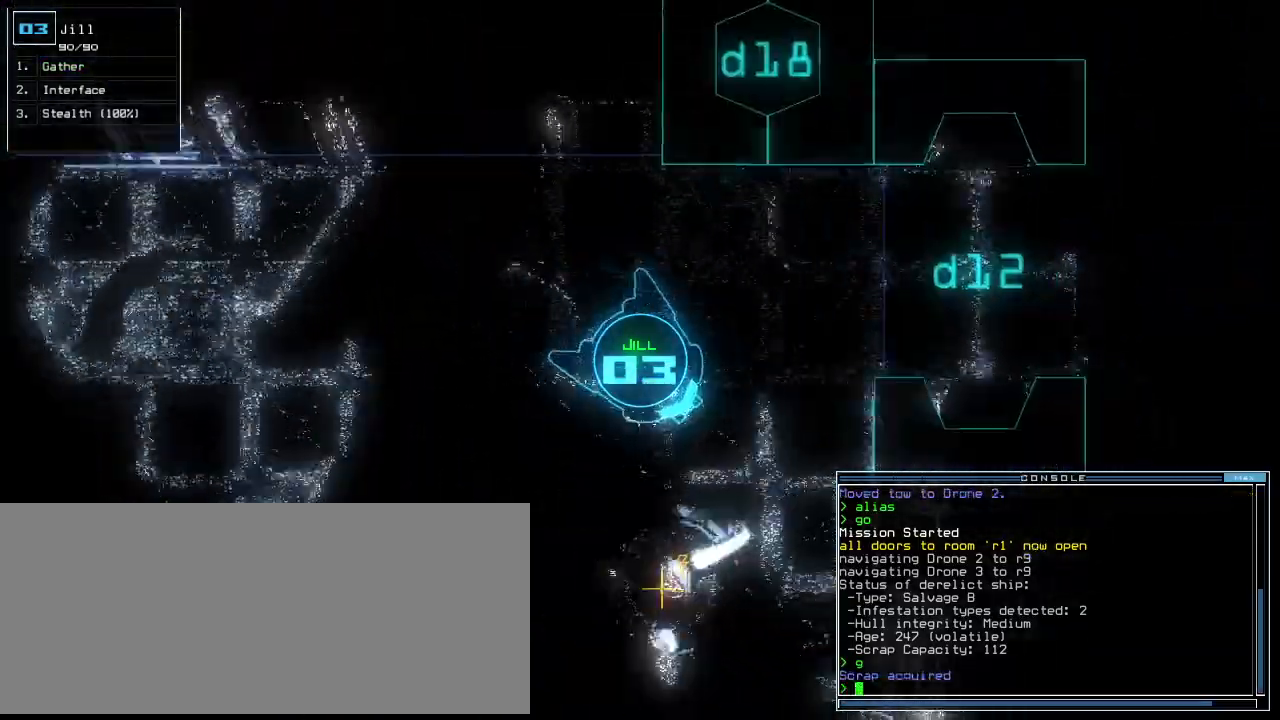
{"keys": ["right", "up"], "events": []}
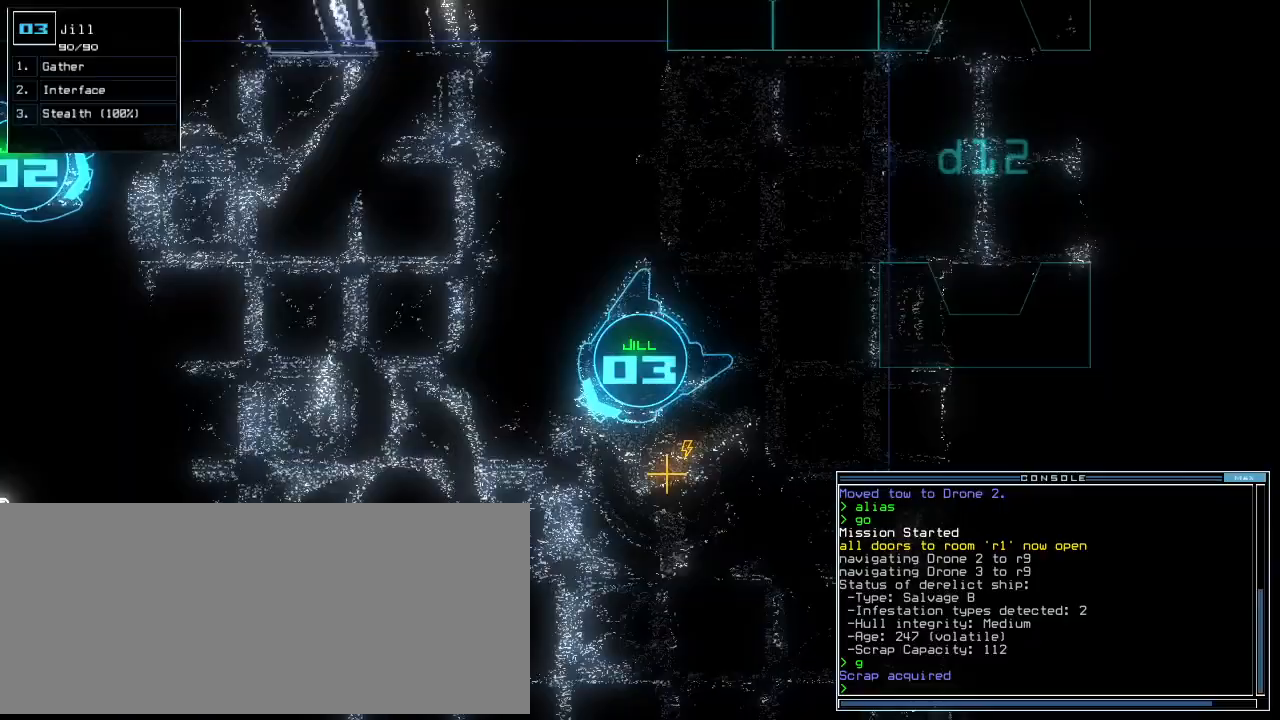
{"keys": ["left", "up"], "events": [[83, "right", "up"], [417, "left", "down"]]}
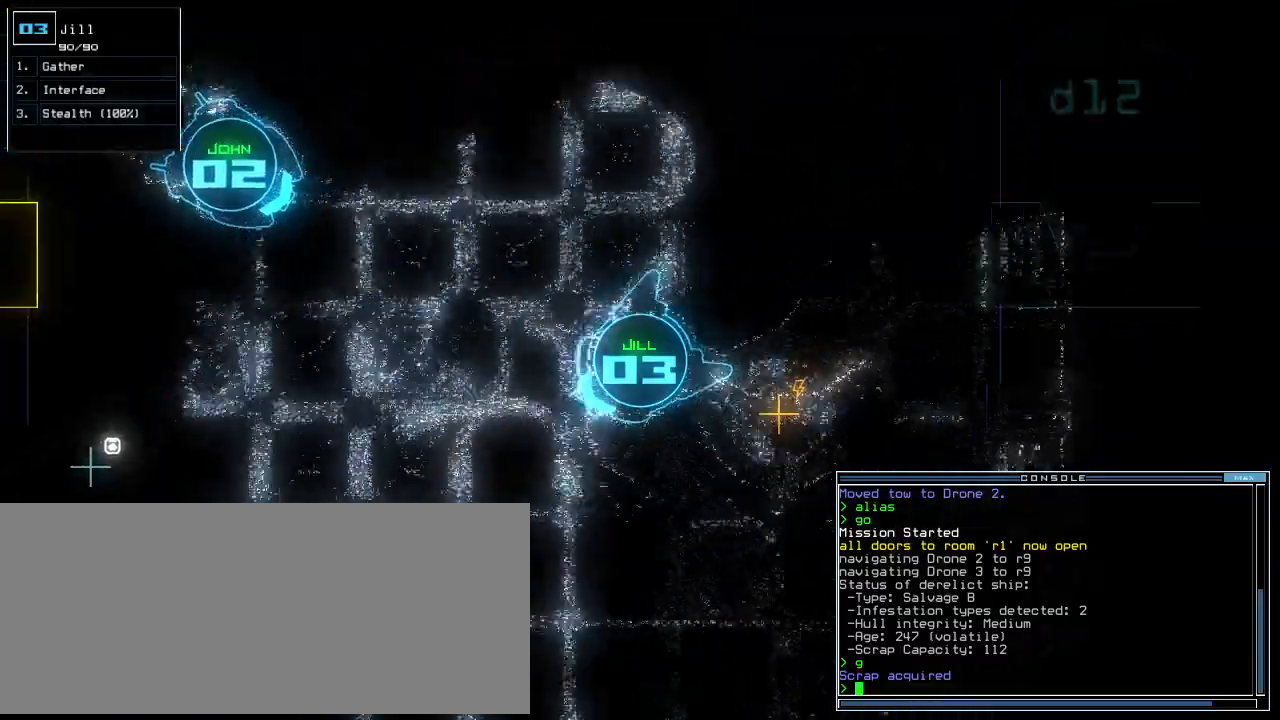
{"keys": ["left", "up"], "events": []}
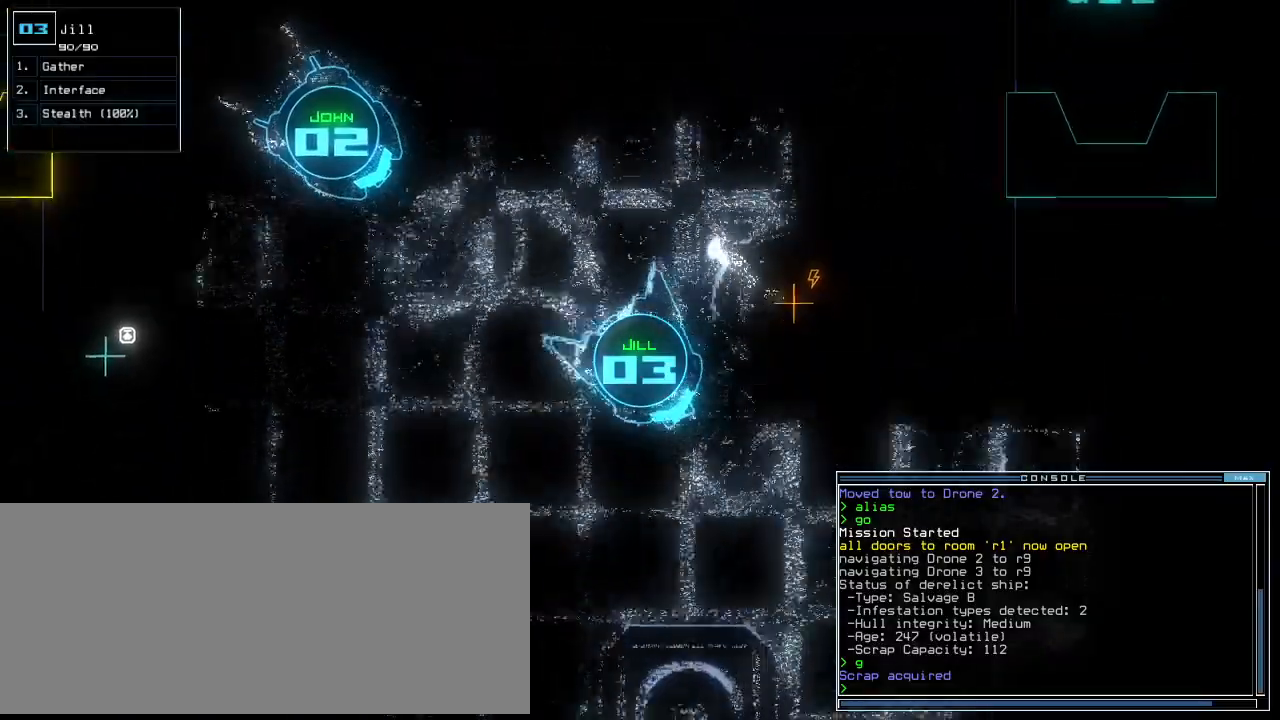
{"keys": ["up"], "events": [[42, "left", "up"]]}
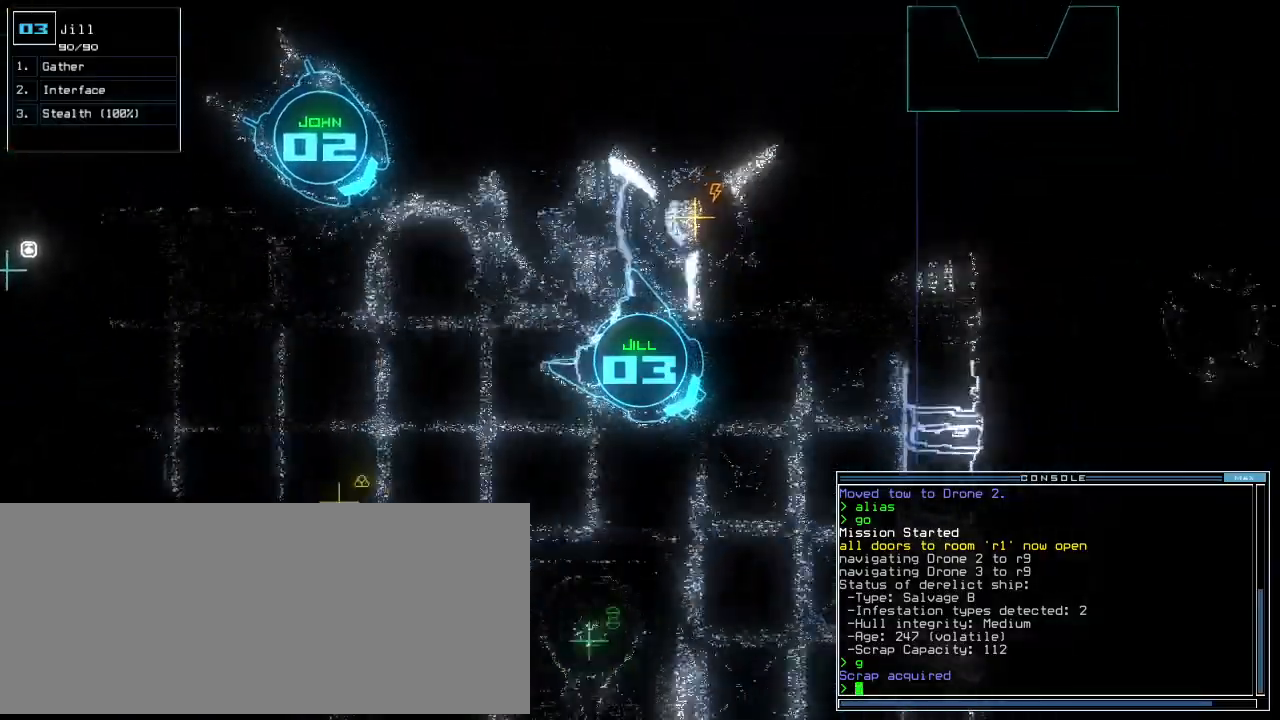
{"keys": ["right", "up"], "events": [[229, "right", "down"]]}